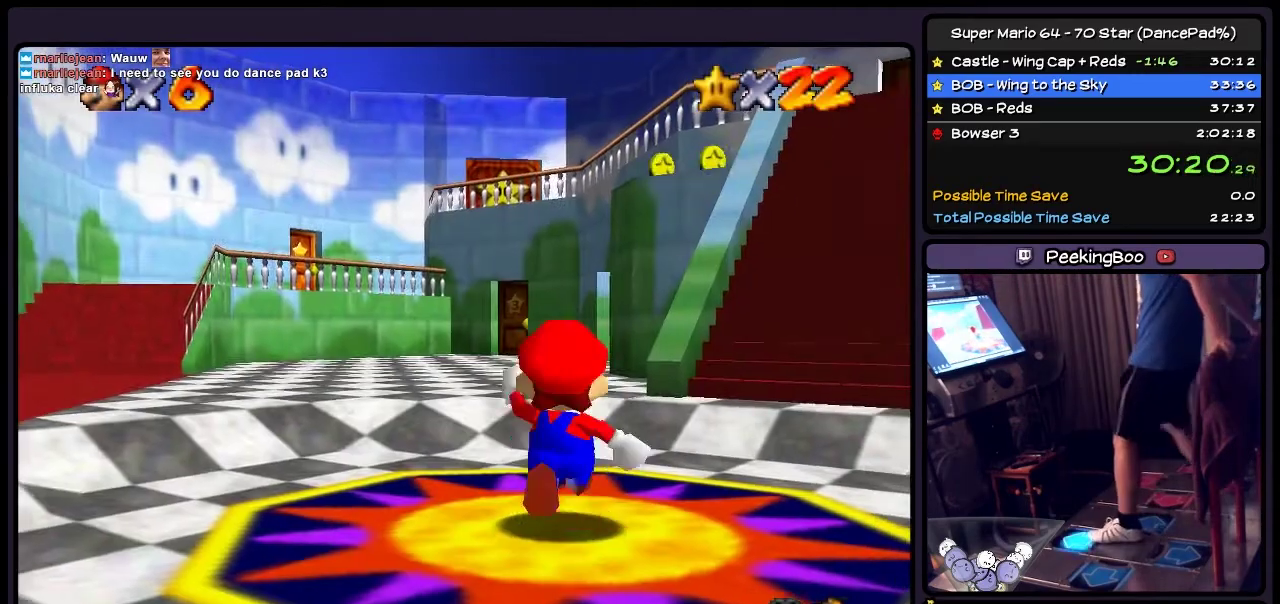
Gameplay with a controller (Nintendo layout); each line is a JSON object with the inputs held at the frame after it. "events" lists button and stick changes between this image and that frame as [ms after this image, input, new state], when the widget could be followed in between. Not read: L3 R3.
{"buttons": ["DPAD_UP"], "events": [[100, "DPAD_UP", "down"]]}
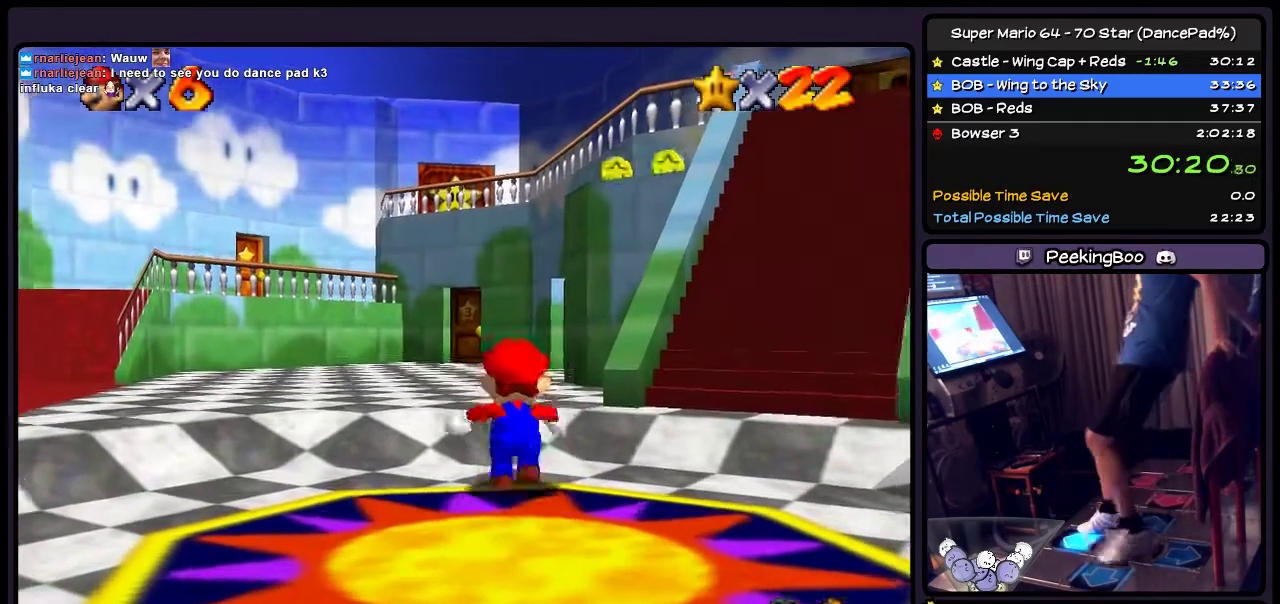
{"buttons": ["DPAD_LEFT"], "events": [[67, "DPAD_LEFT", "down"], [301, "DPAD_UP", "up"]]}
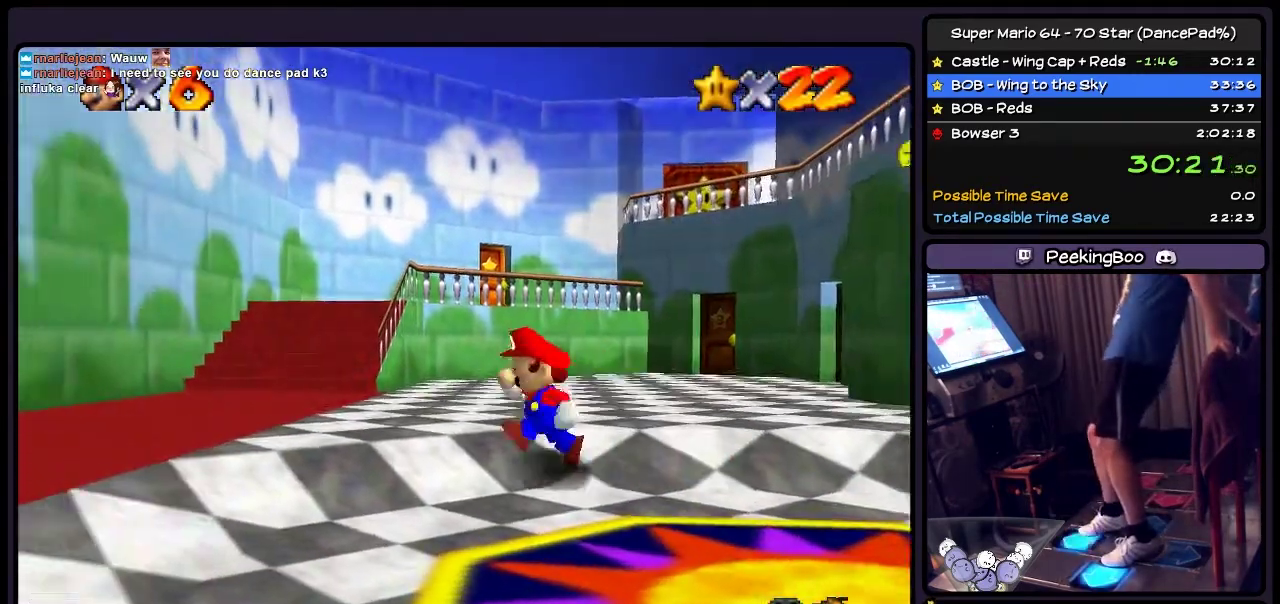
{"buttons": ["DPAD_UP"], "events": [[33, "DPAD_UP", "down"], [367, "DPAD_LEFT", "up"]]}
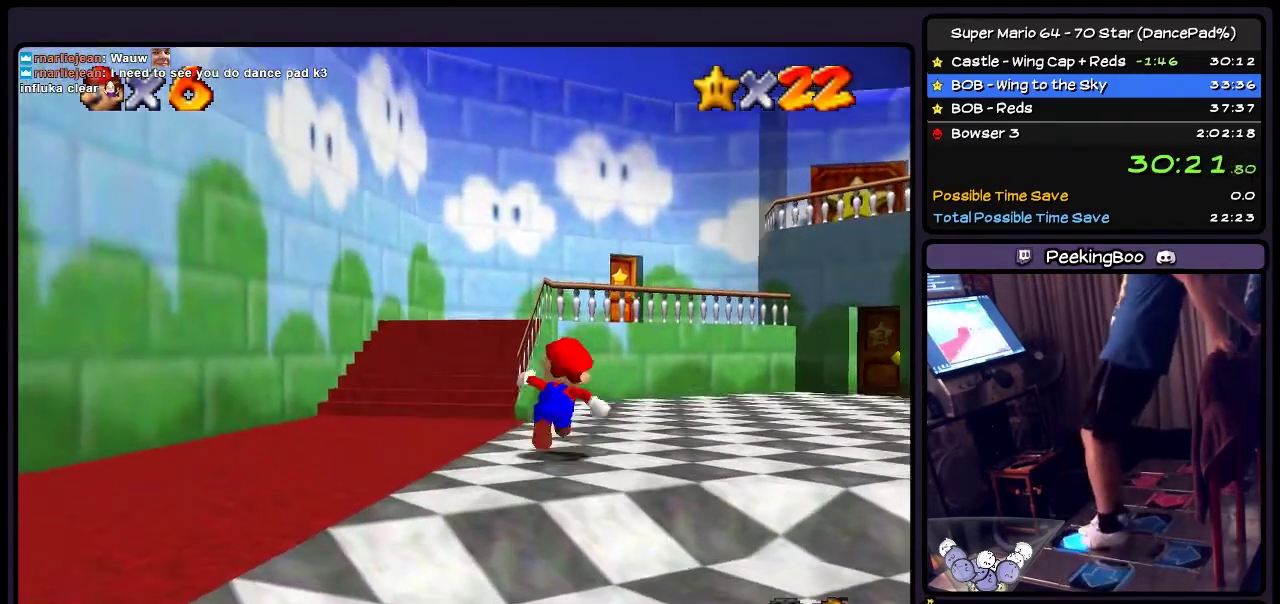
{"buttons": ["DPAD_UP", "DPAD_RIGHT"], "events": [[234, "DPAD_RIGHT", "down"]]}
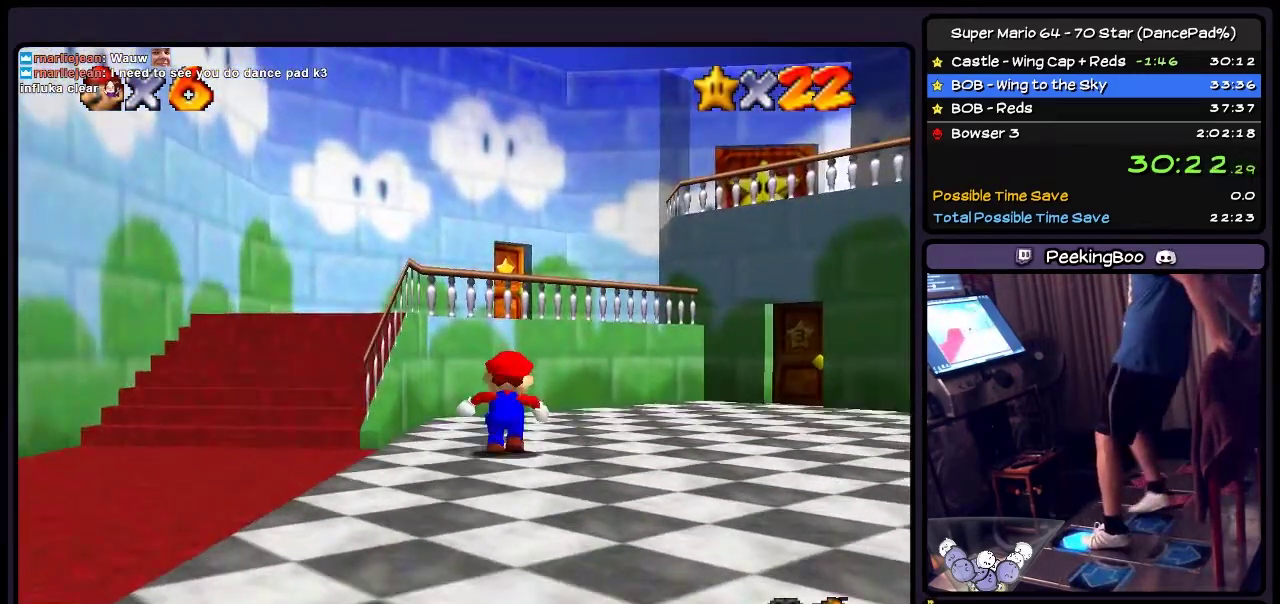
{"buttons": ["A", "DPAD_UP"], "events": [[33, "DPAD_RIGHT", "up"], [367, "A", "down"]]}
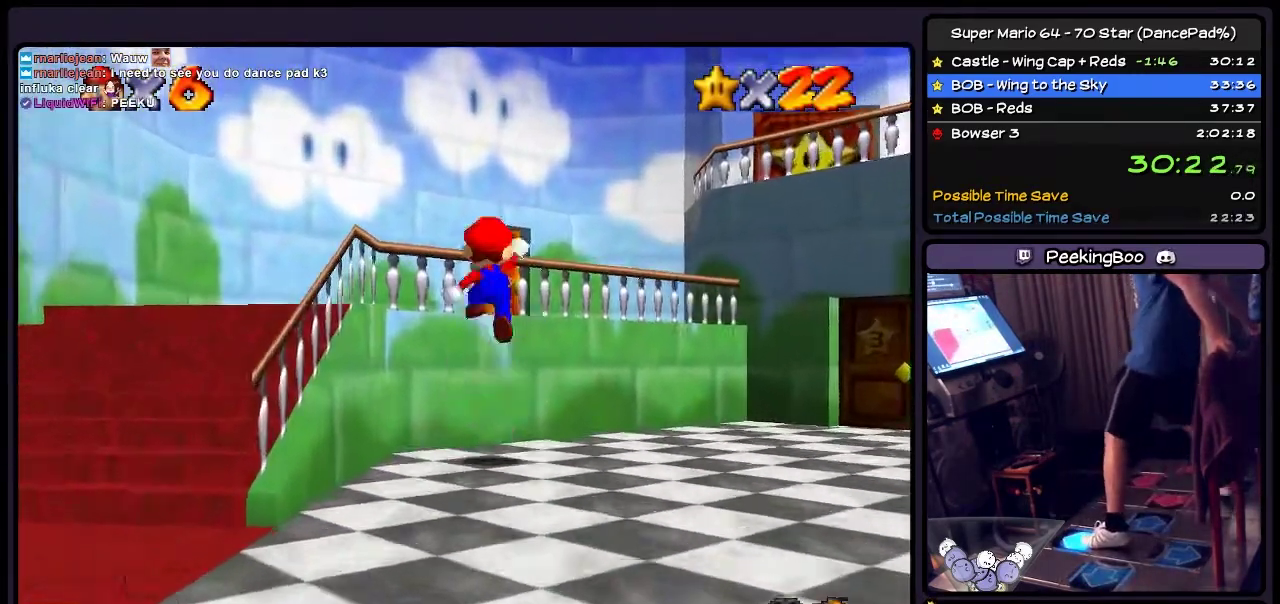
{"buttons": ["DPAD_UP"], "events": [[434, "A", "up"]]}
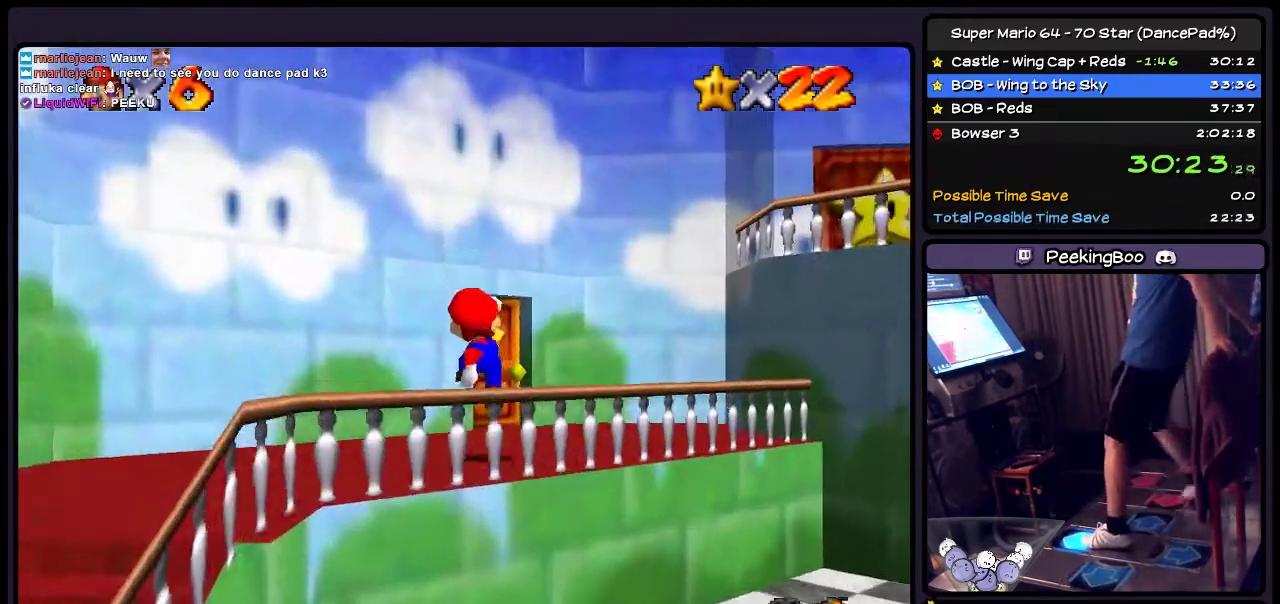
{"buttons": ["DPAD_UP", "DPAD_RIGHT"], "events": [[367, "DPAD_RIGHT", "down"]]}
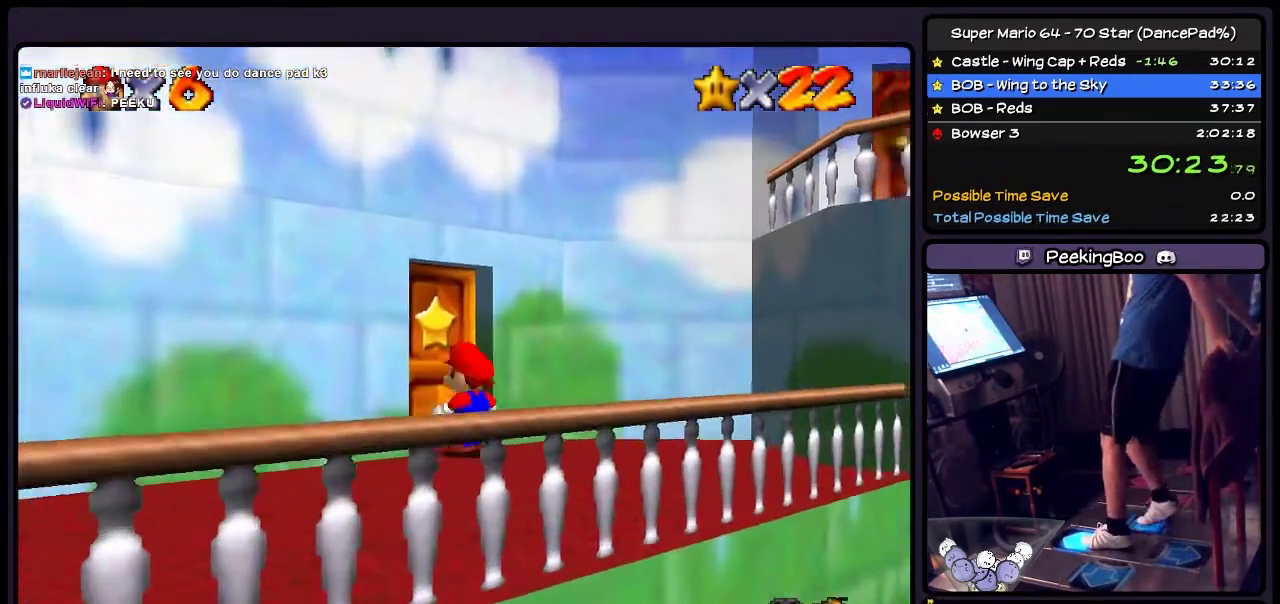
{"buttons": ["DPAD_UP"], "events": [[134, "DPAD_RIGHT", "up"]]}
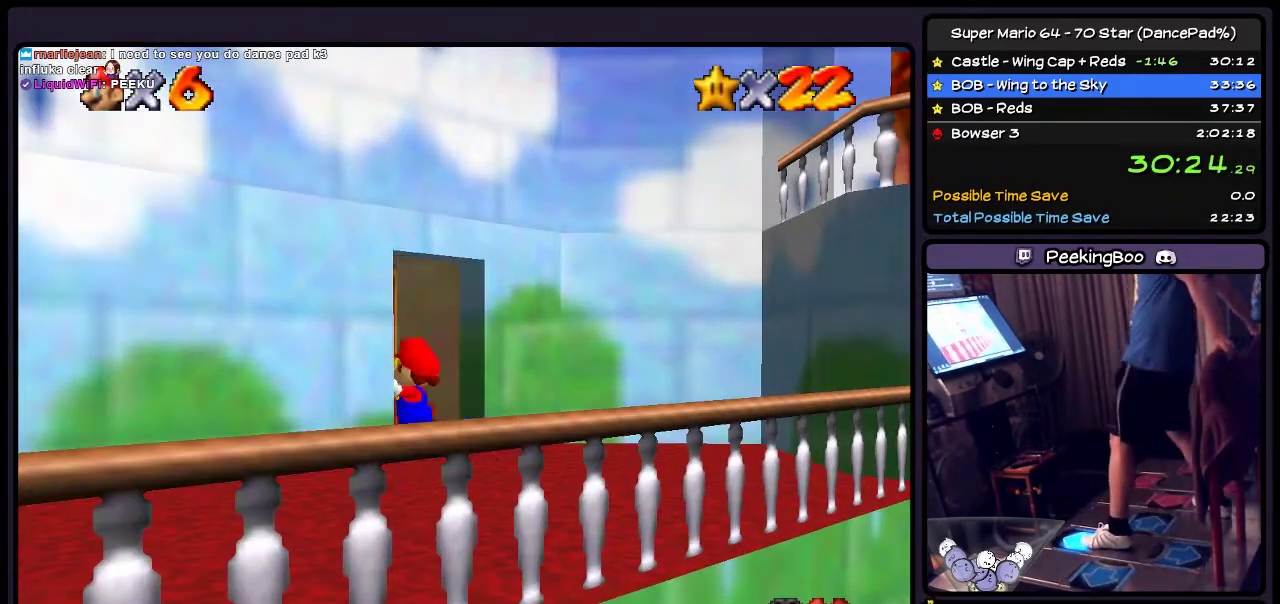
{"buttons": ["DPAD_UP"], "events": [[367, "DPAD_UP", "up"], [467, "DPAD_UP", "down"]]}
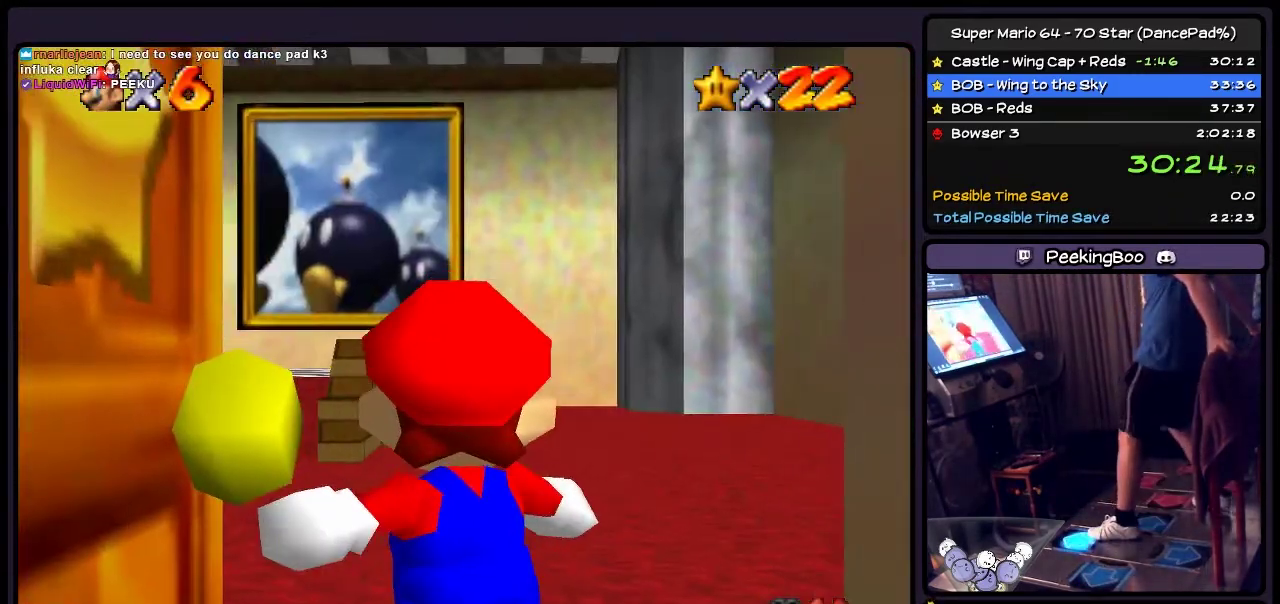
{"buttons": ["DPAD_UP"], "events": []}
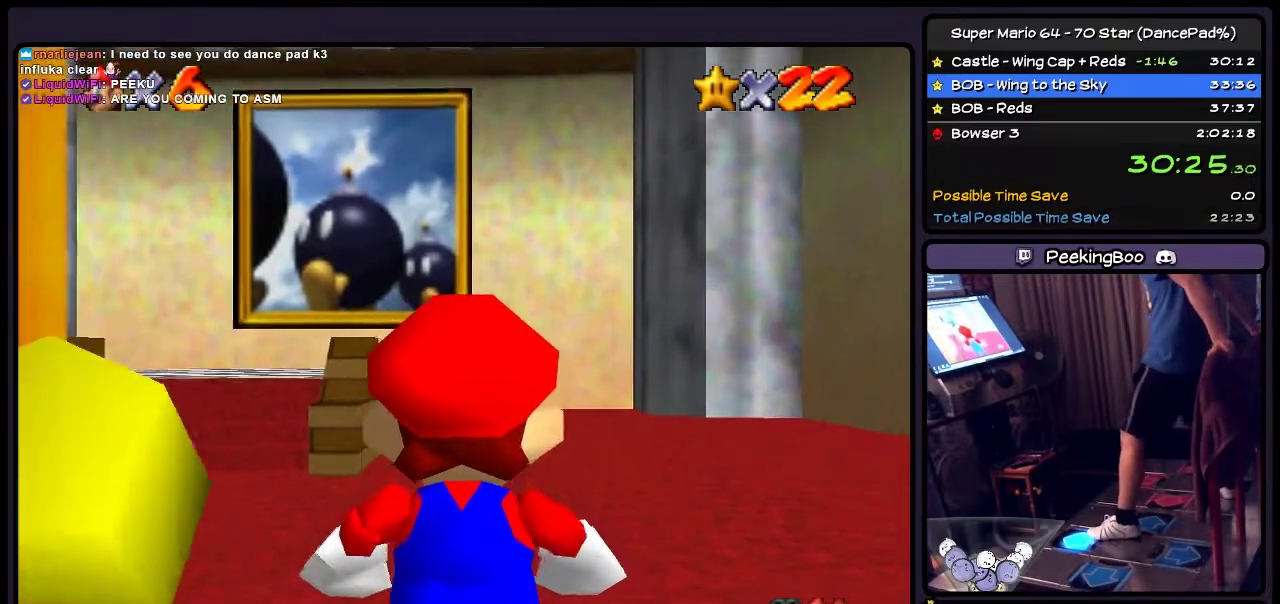
{"buttons": ["DPAD_UP"], "events": []}
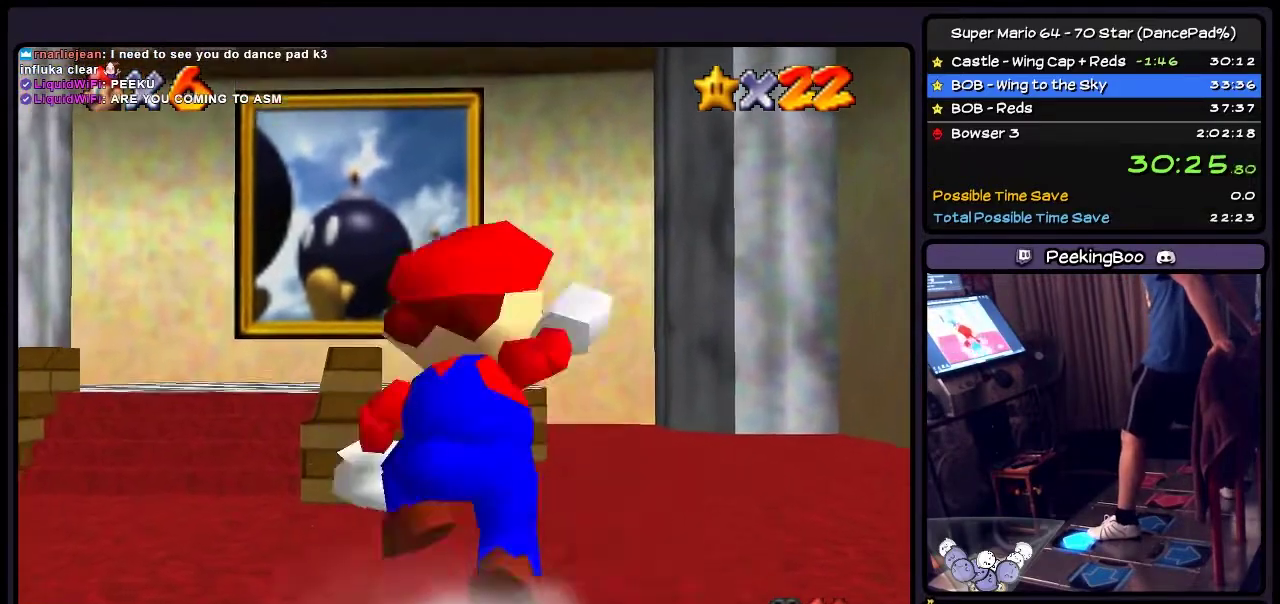
{"buttons": ["DPAD_UP"], "events": [[34, "A", "down"], [267, "A", "up"]]}
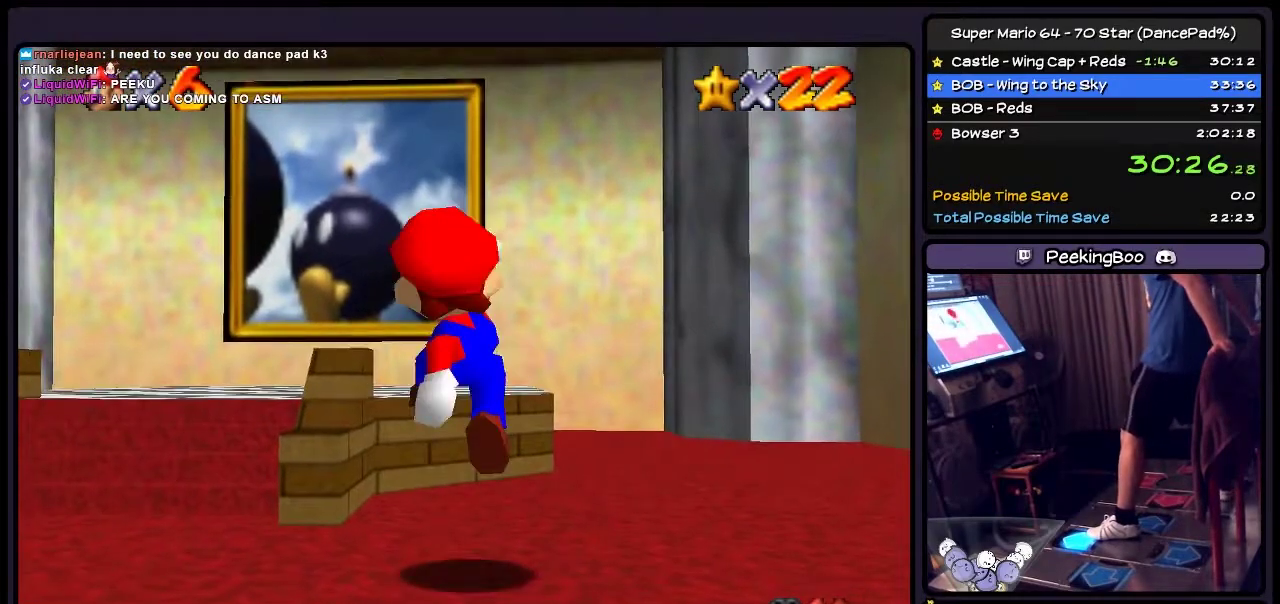
{"buttons": ["A"], "events": [[200, "A", "down"], [467, "DPAD_UP", "up"]]}
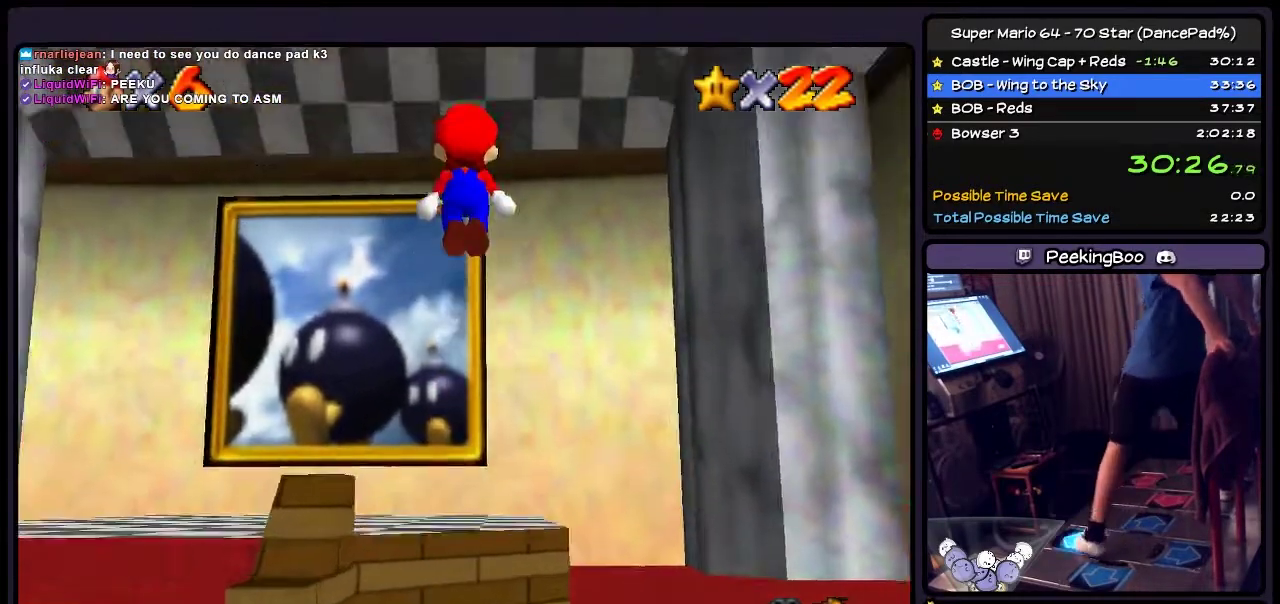
{"buttons": ["DPAD_LEFT"], "events": [[100, "DPAD_UP", "down"], [267, "A", "up"], [301, "DPAD_LEFT", "down"], [467, "DPAD_UP", "up"]]}
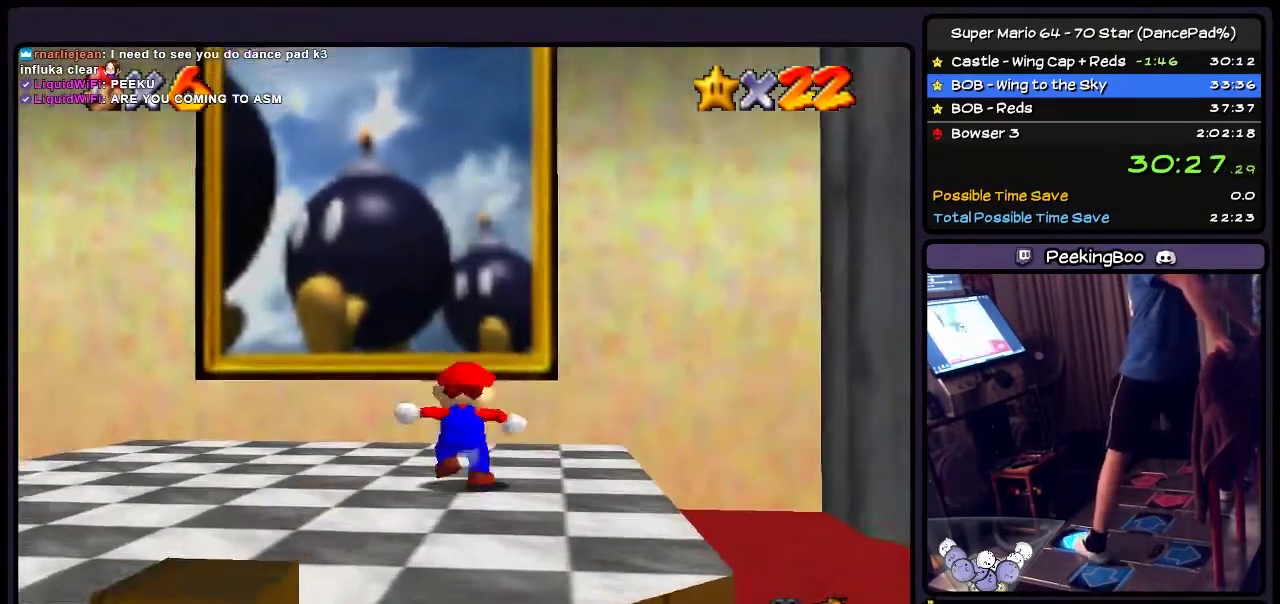
{"buttons": ["A", "DPAD_UP"], "events": [[66, "DPAD_LEFT", "up"], [200, "DPAD_UP", "down"], [400, "A", "down"]]}
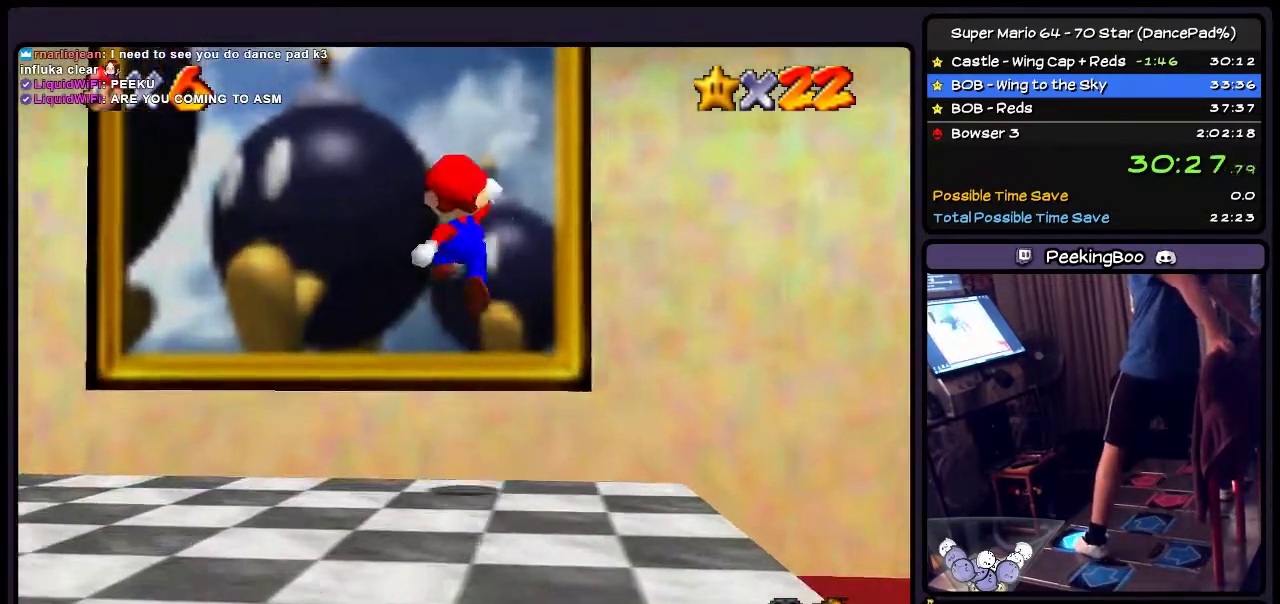
{"buttons": ["DPAD_UP"], "events": [[234, "A", "up"]]}
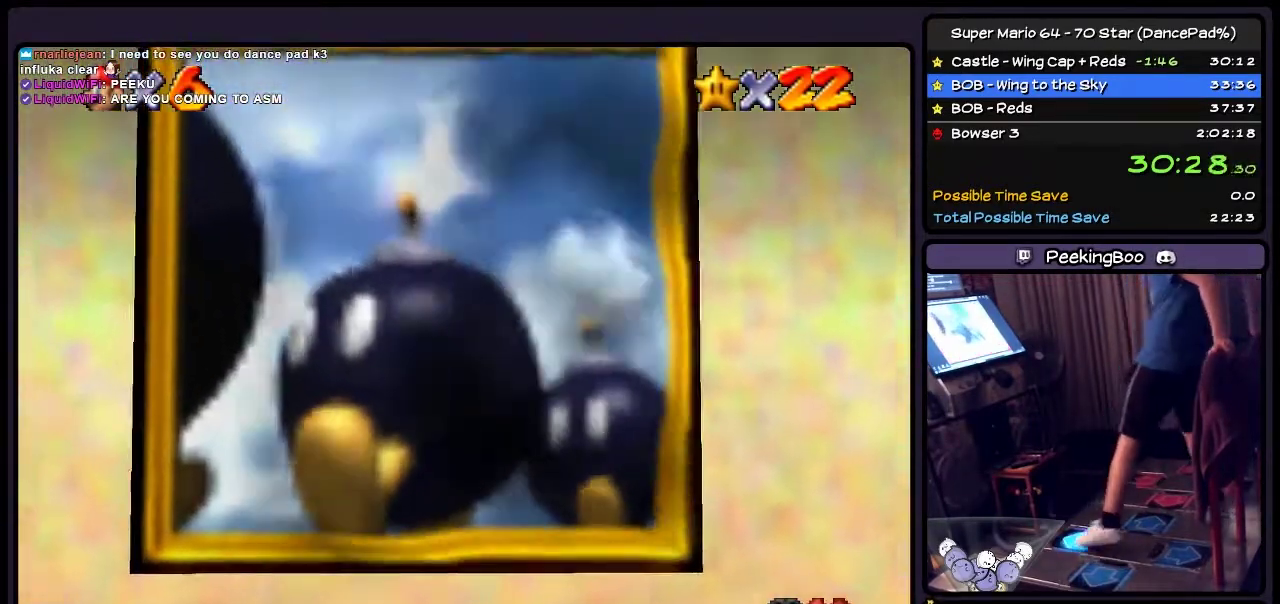
{"buttons": [], "events": [[66, "DPAD_UP", "up"]]}
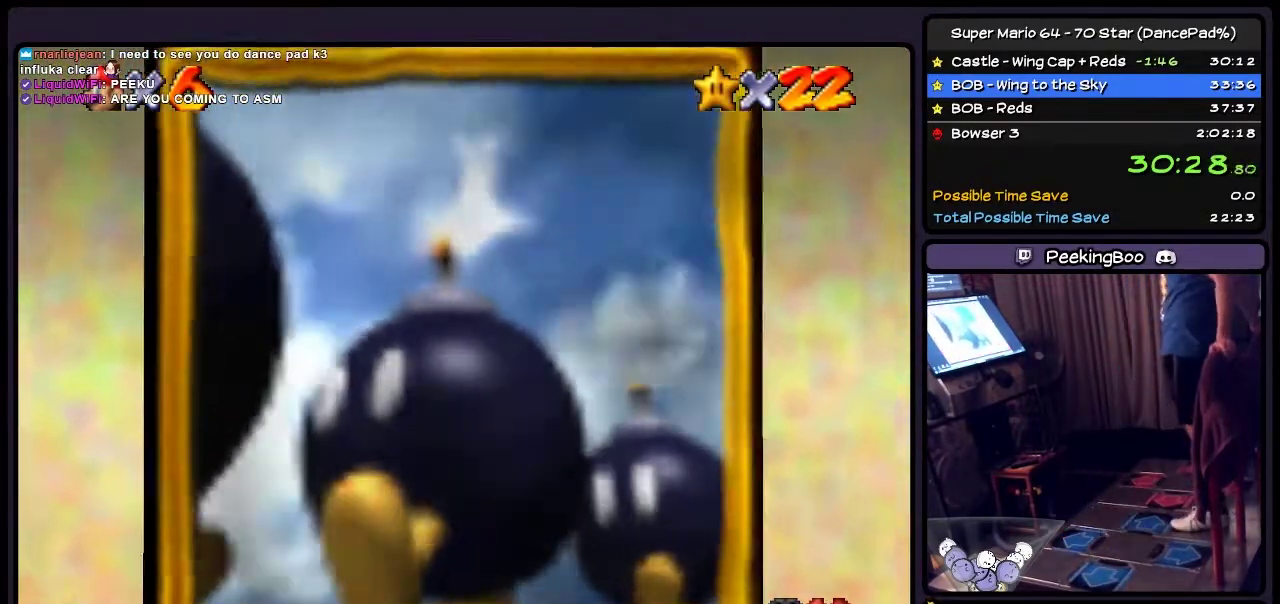
{"buttons": [], "events": []}
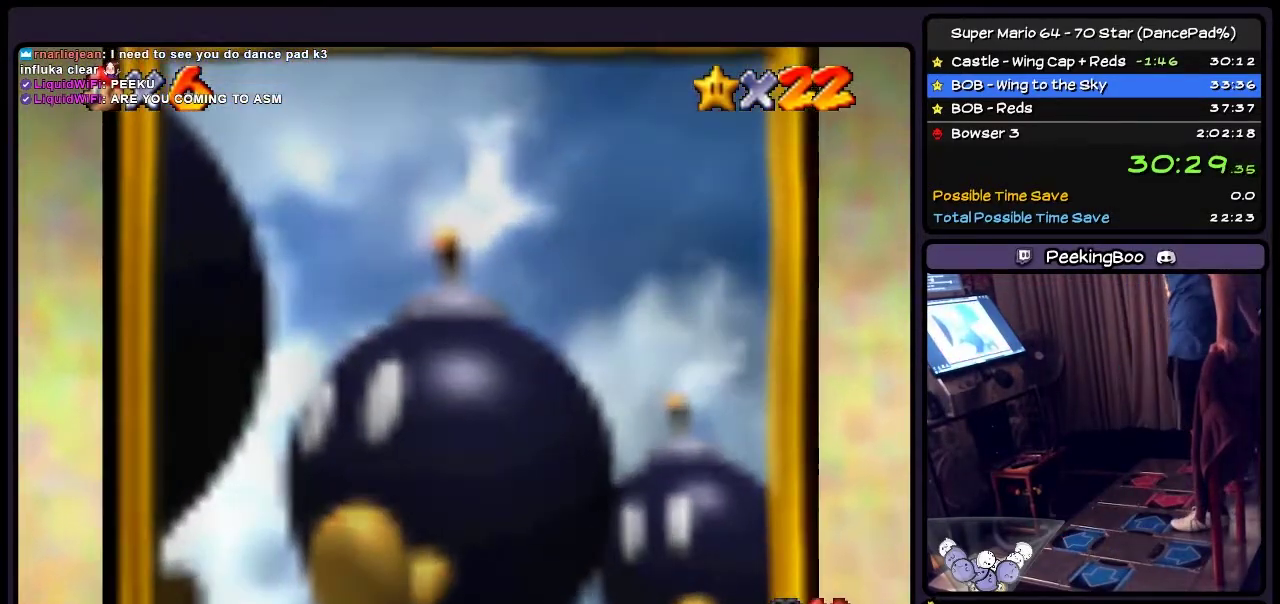
{"buttons": ["A"], "events": [[500, "A", "down"]]}
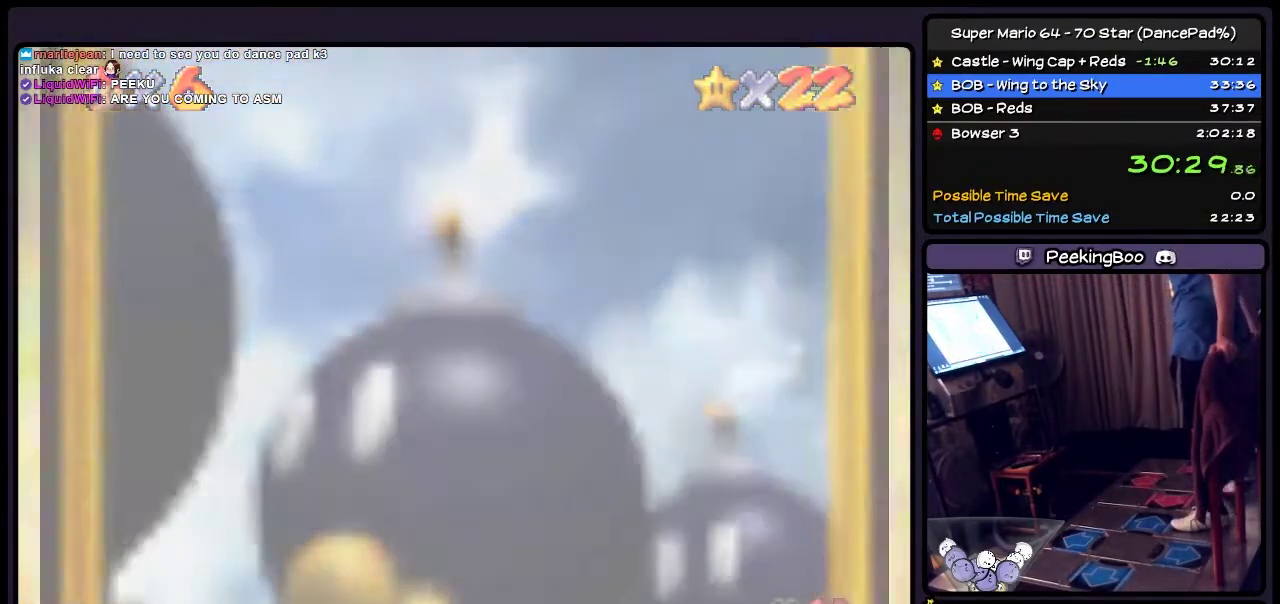
{"buttons": ["A"], "events": [[301, "A", "up"], [434, "A", "down"]]}
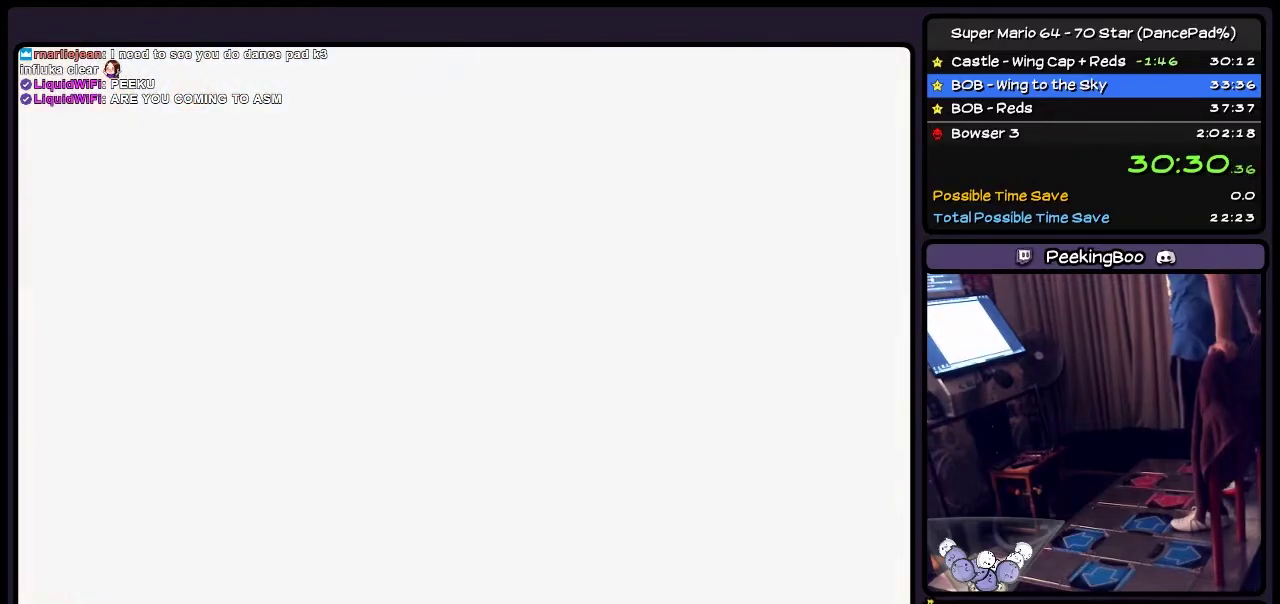
{"buttons": ["A"], "events": [[267, "A", "up"], [333, "A", "down"]]}
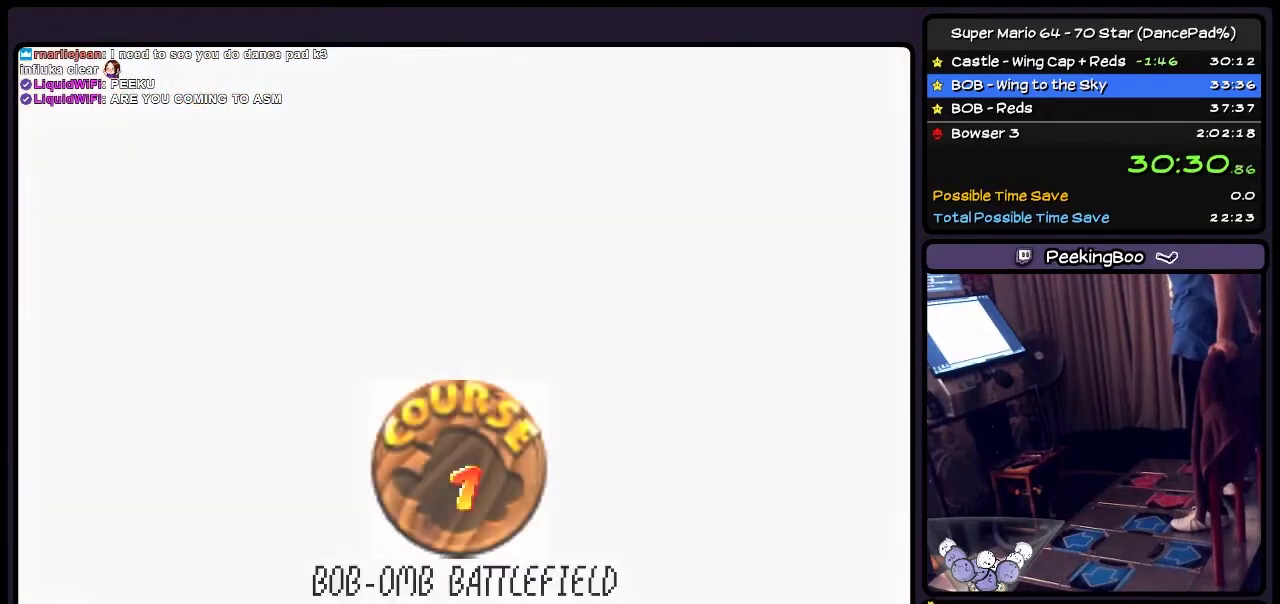
{"buttons": ["A"], "events": [[167, "A", "up"], [234, "A", "down"]]}
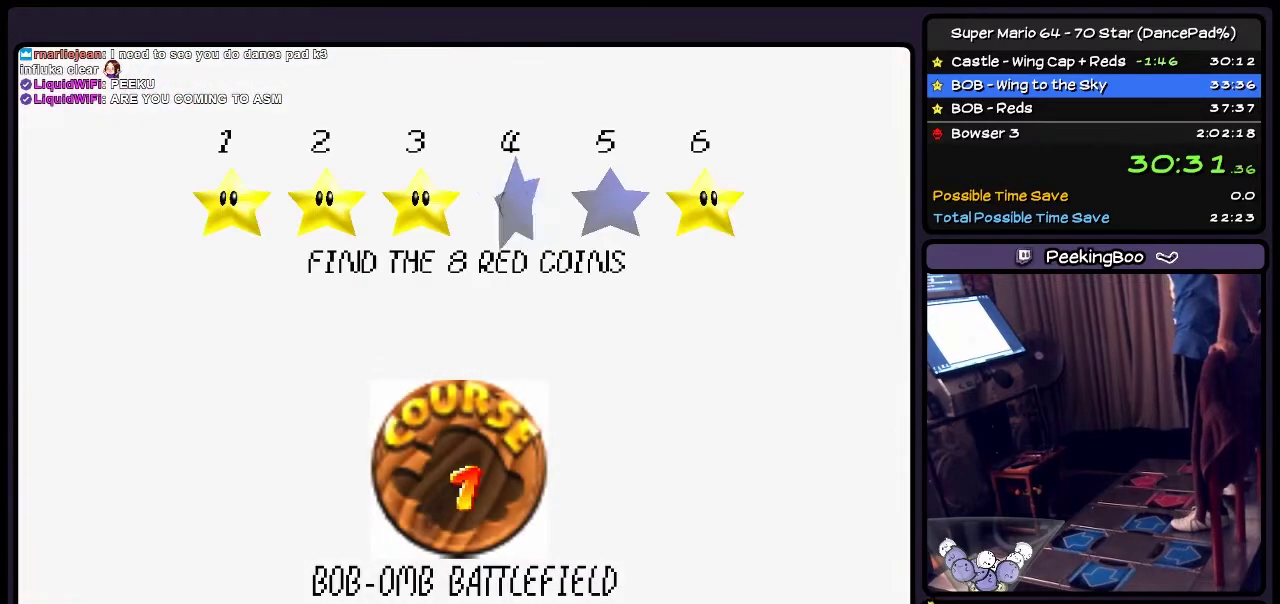
{"buttons": ["A"], "events": [[100, "A", "up"], [167, "A", "down"], [333, "A", "up"], [433, "A", "down"]]}